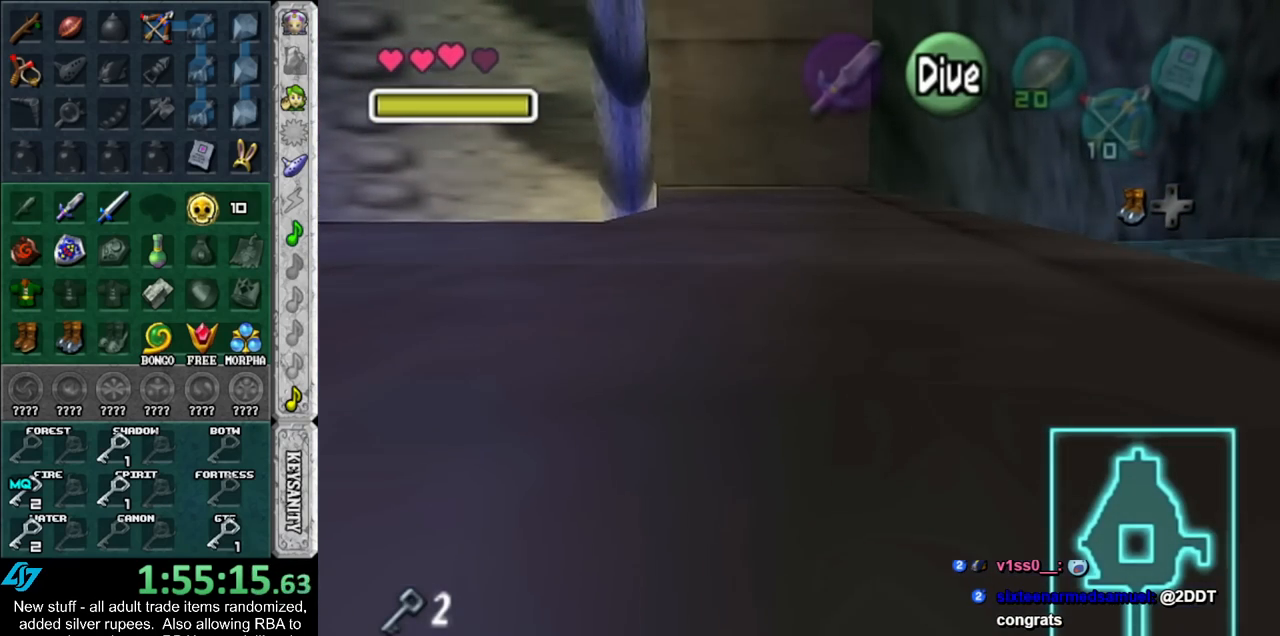
Gameplay with a controller (Nintendo layout); each line is a JSON object with the inputs held at the frame after it. "events" lists button and stick changes between this image and that frame as [ms after this image, input, new state], when the widget could be followed in between. Not read: L3 R3.
{"buttons": [], "left_stick": "center", "right_stick": "center", "events": [[233, "L1", "up"]]}
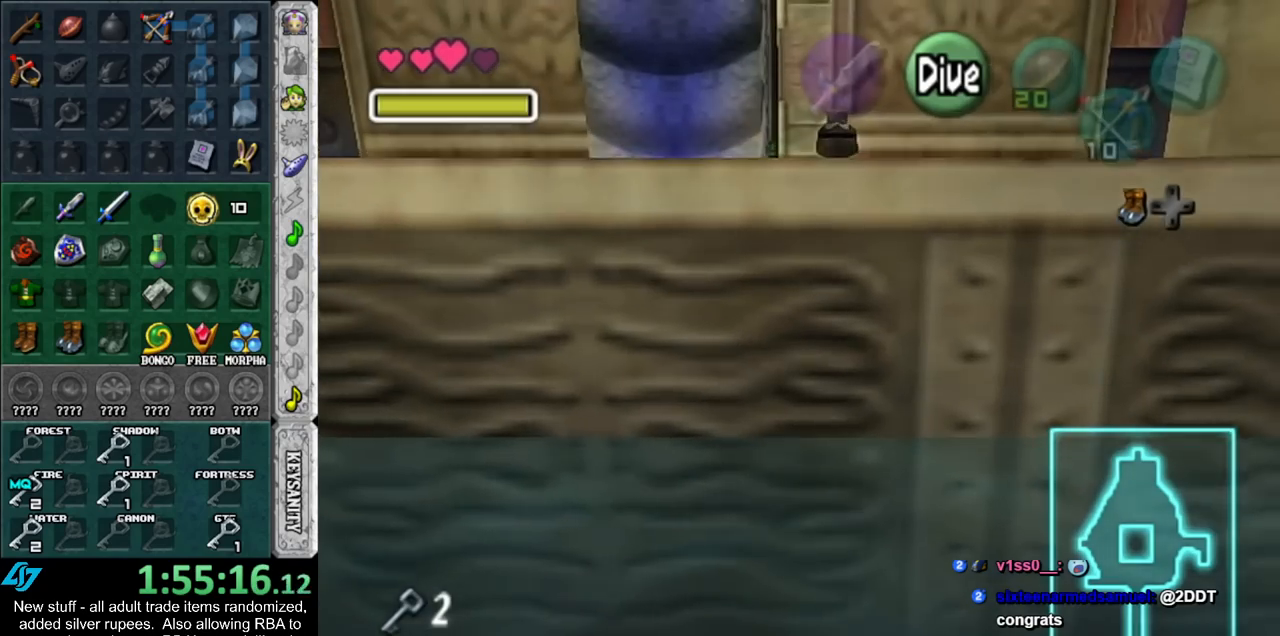
{"buttons": [], "left_stick": "up", "right_stick": "center", "events": [[17, "left_stick", "up"]]}
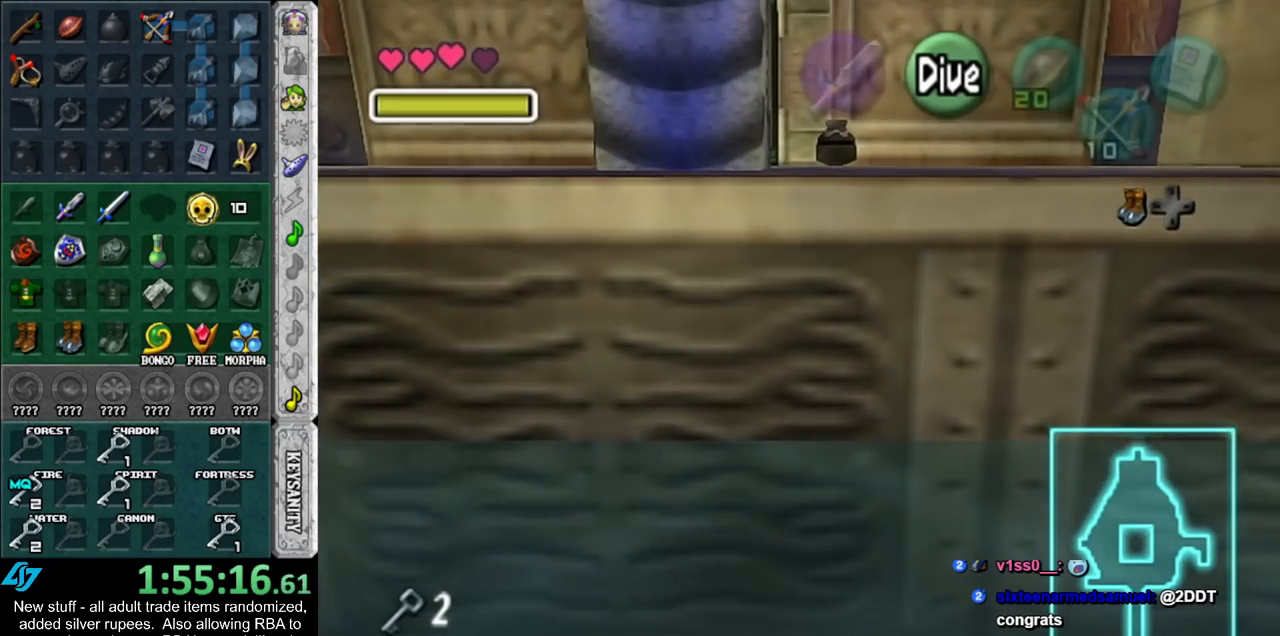
{"buttons": [], "left_stick": "up", "right_stick": "center", "events": []}
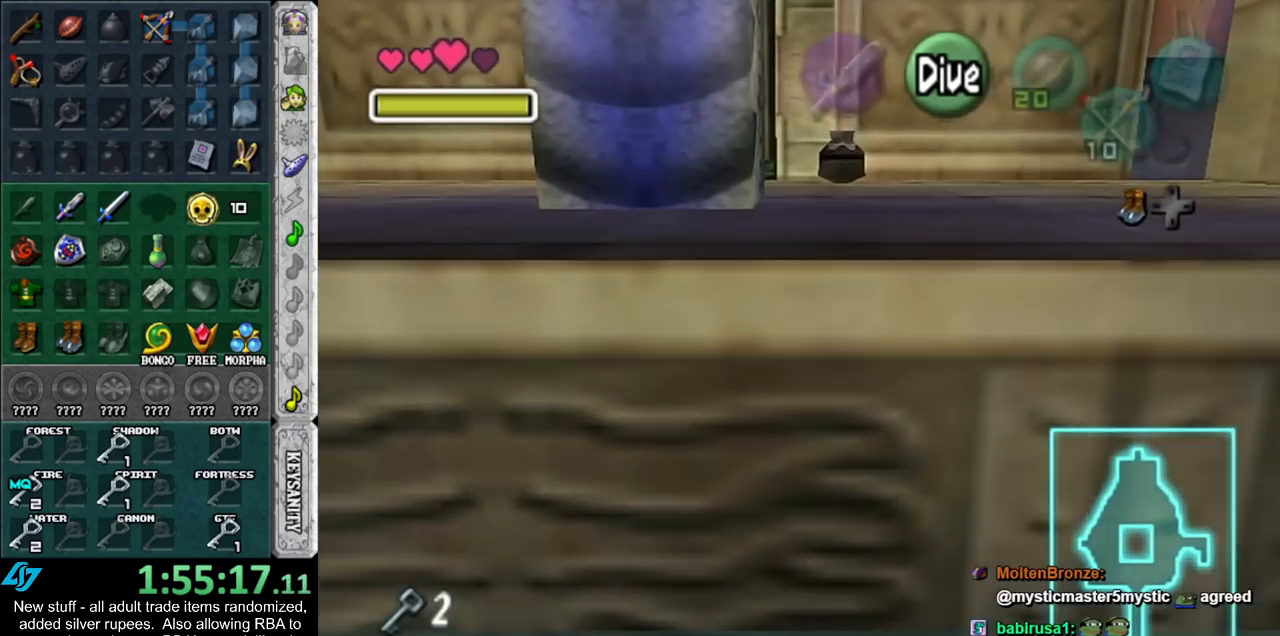
{"buttons": [], "left_stick": "up", "right_stick": "center", "events": []}
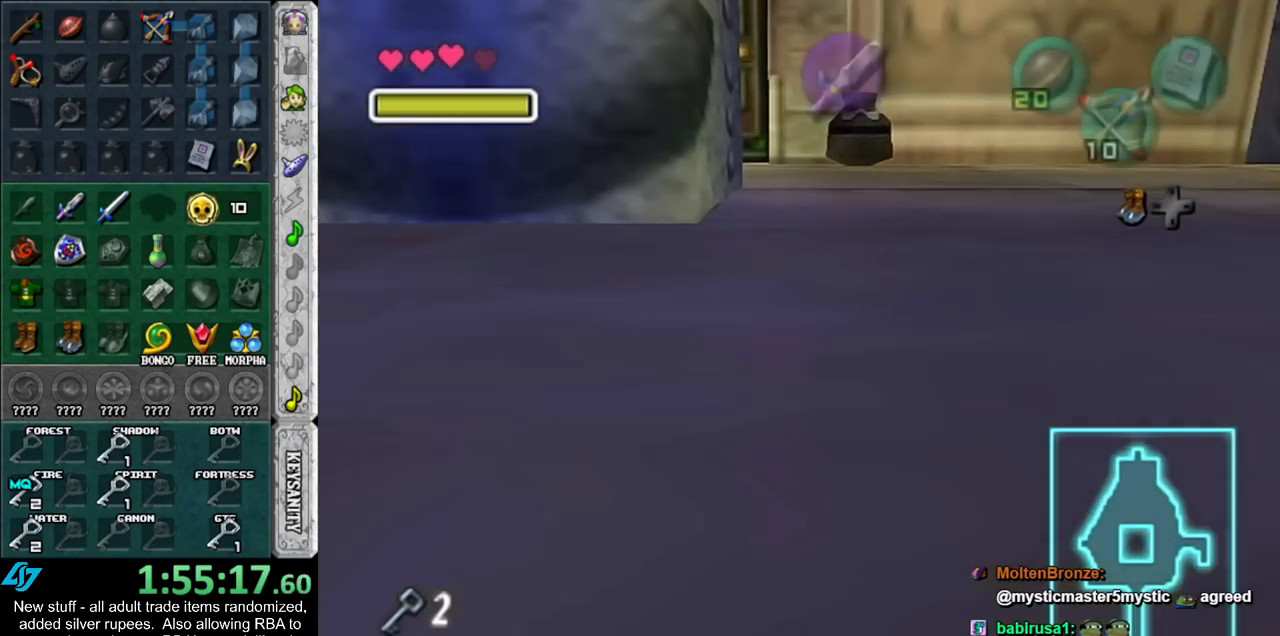
{"buttons": [], "left_stick": "up", "right_stick": "center", "events": []}
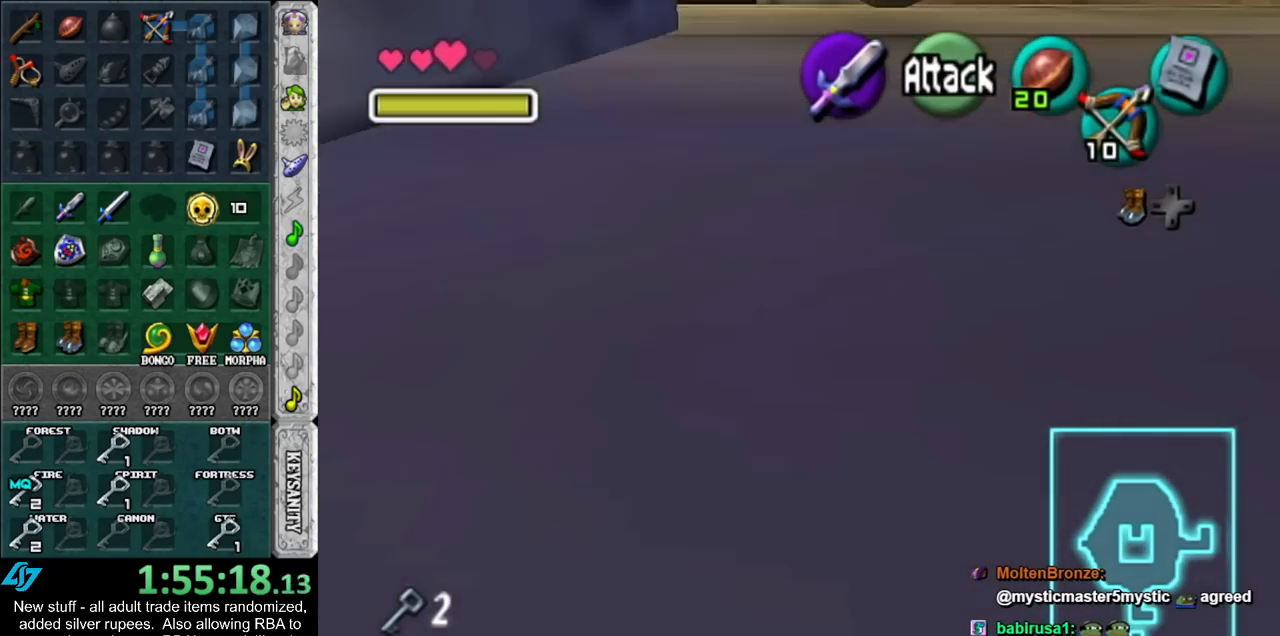
{"buttons": ["B"], "left_stick": "up", "right_stick": "center", "events": [[400, "B", "down"]]}
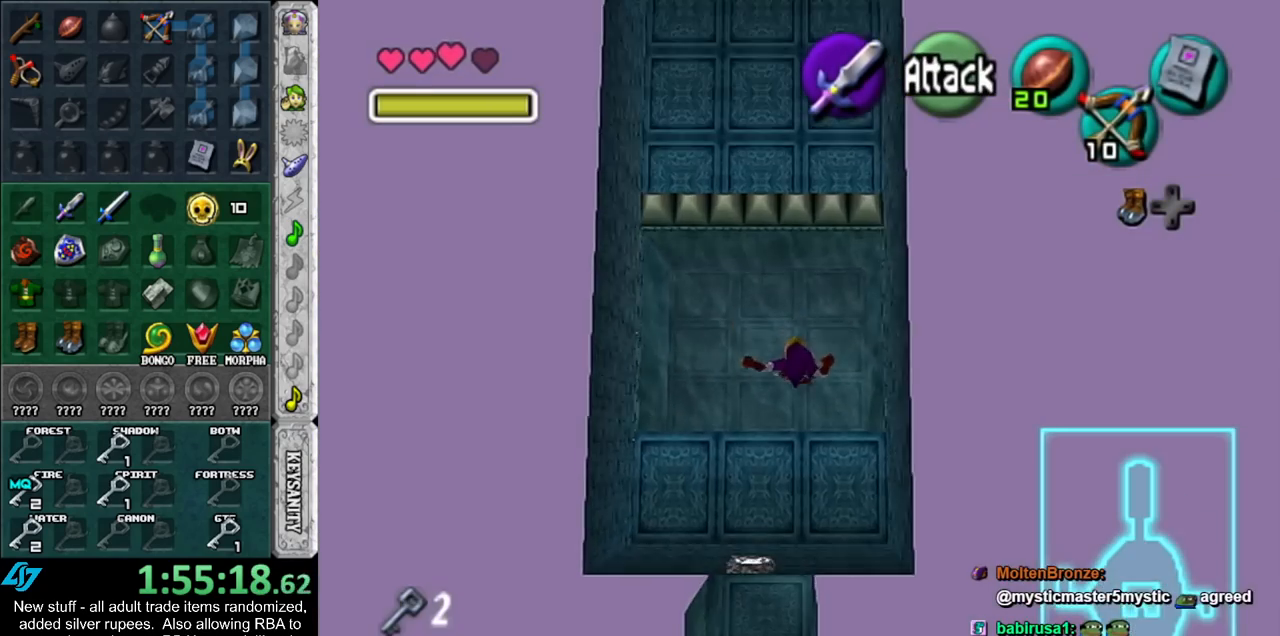
{"buttons": ["B"], "left_stick": "up", "right_stick": "center", "events": []}
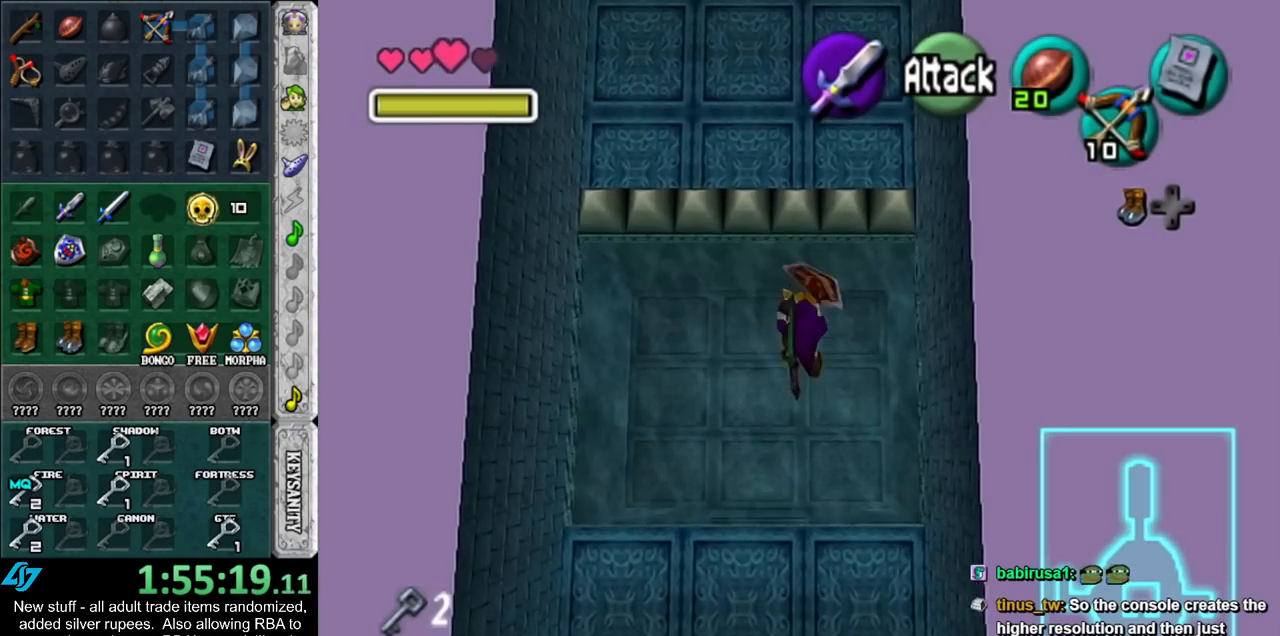
{"buttons": [], "left_stick": "up", "right_stick": "center", "events": [[483, "B", "up"]]}
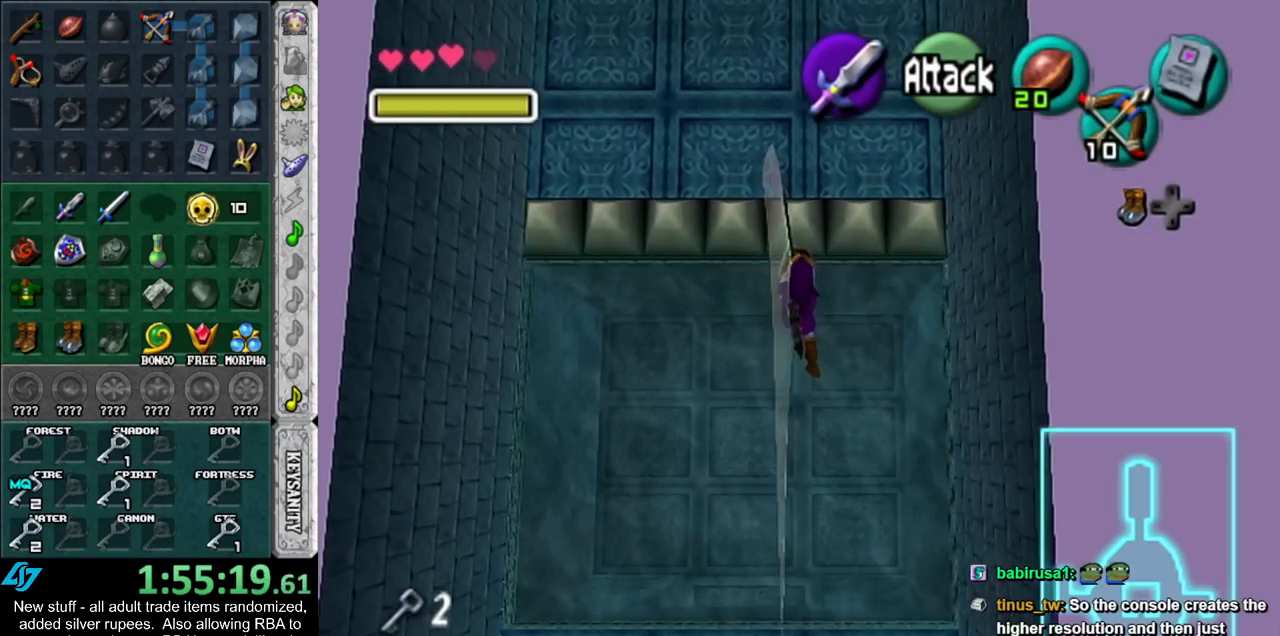
{"buttons": [], "left_stick": "up", "right_stick": "center", "events": []}
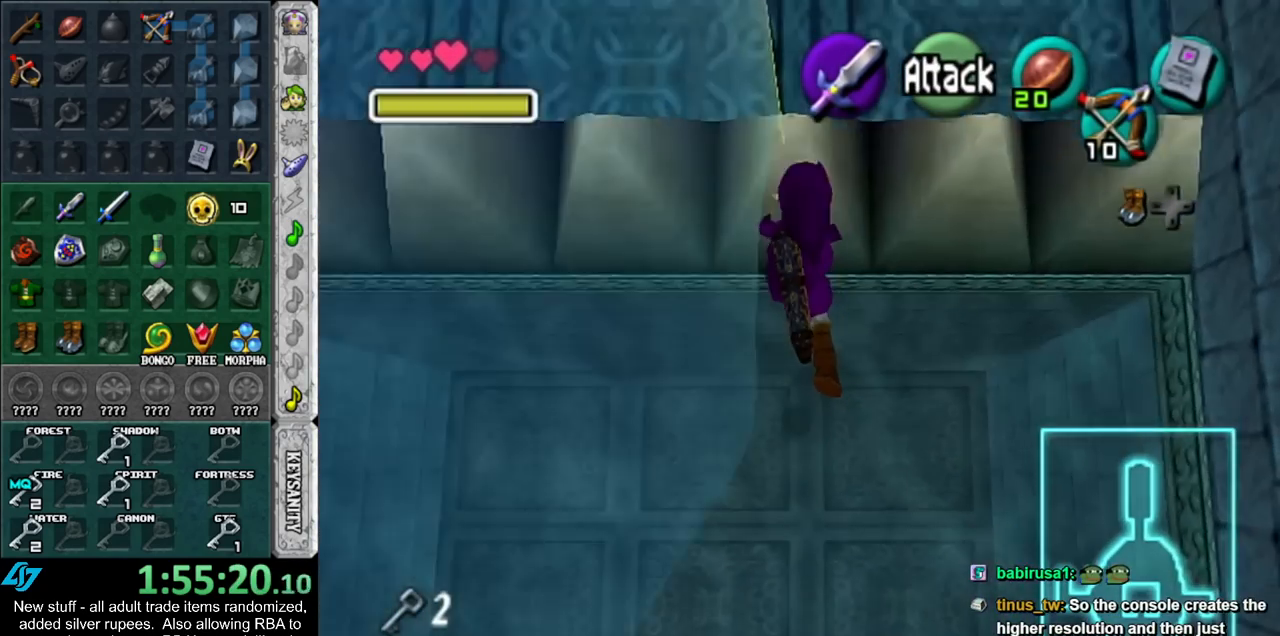
{"buttons": [], "left_stick": "down-left", "right_stick": "center", "events": [[200, "left_stick", "center"], [300, "left_stick", "down-left"]]}
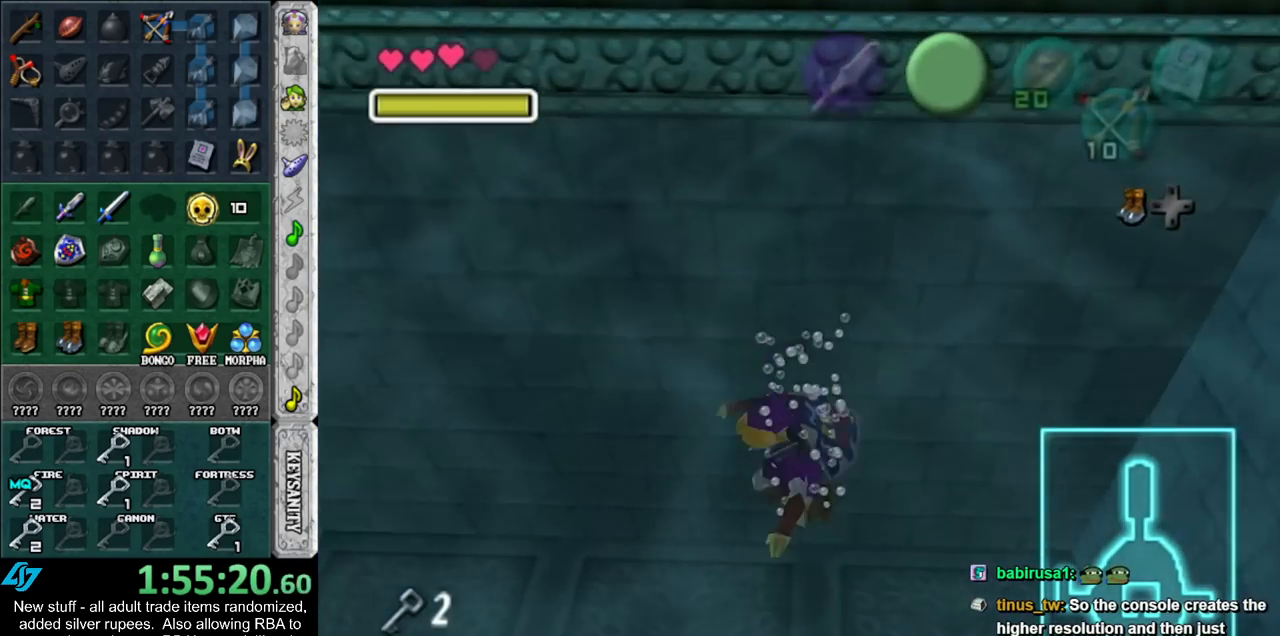
{"buttons": ["L1"], "left_stick": "left", "right_stick": "center", "events": [[400, "L1", "down"], [450, "left_stick", "left"]]}
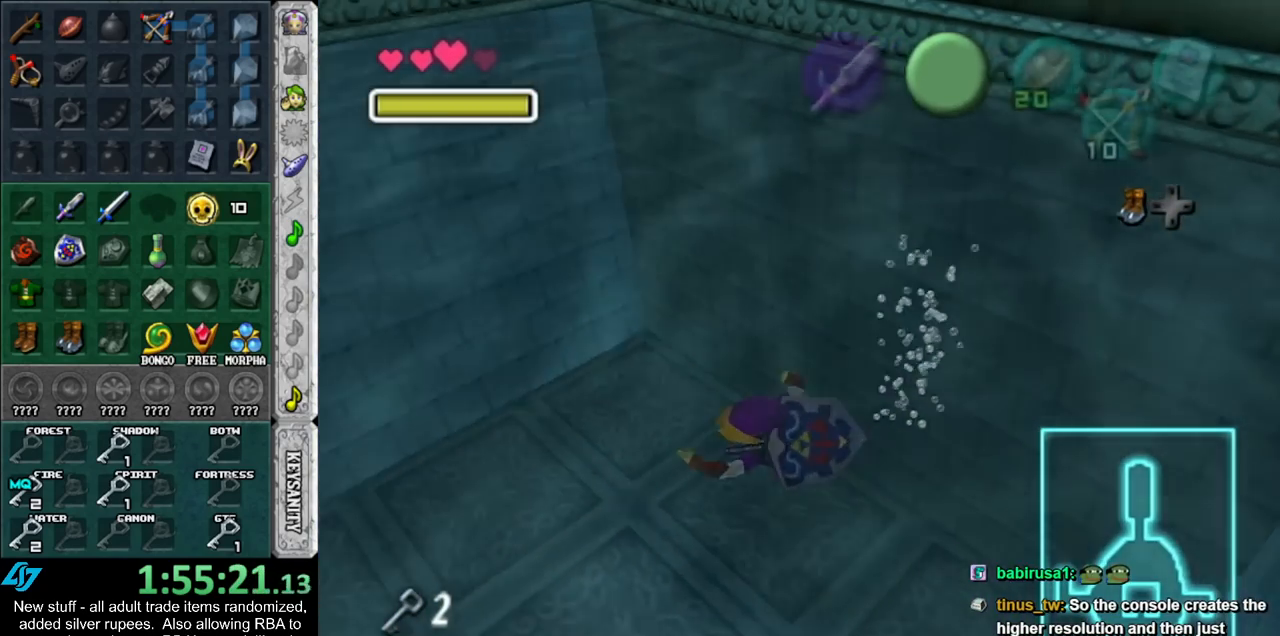
{"buttons": ["L1"], "left_stick": "up", "right_stick": "center", "events": [[17, "left_stick", "up-left"], [117, "left_stick", "up"], [133, "DPAD_LEFT", "down"], [300, "DPAD_LEFT", "up"]]}
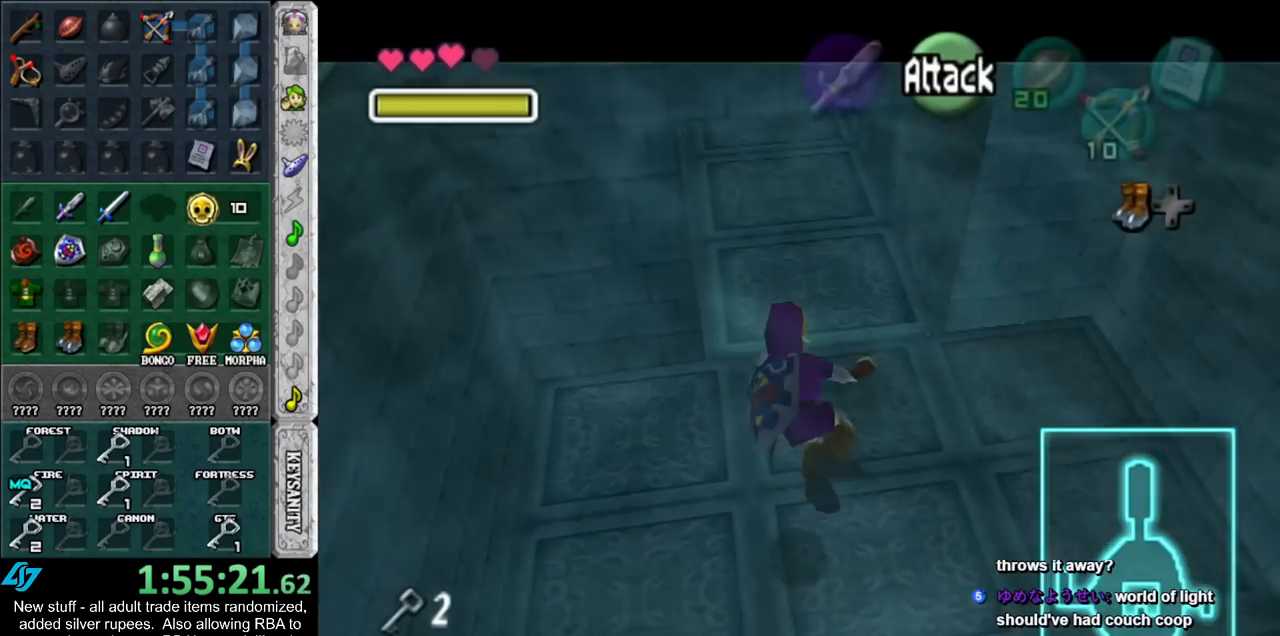
{"buttons": ["L1"], "left_stick": "up", "right_stick": "center", "events": []}
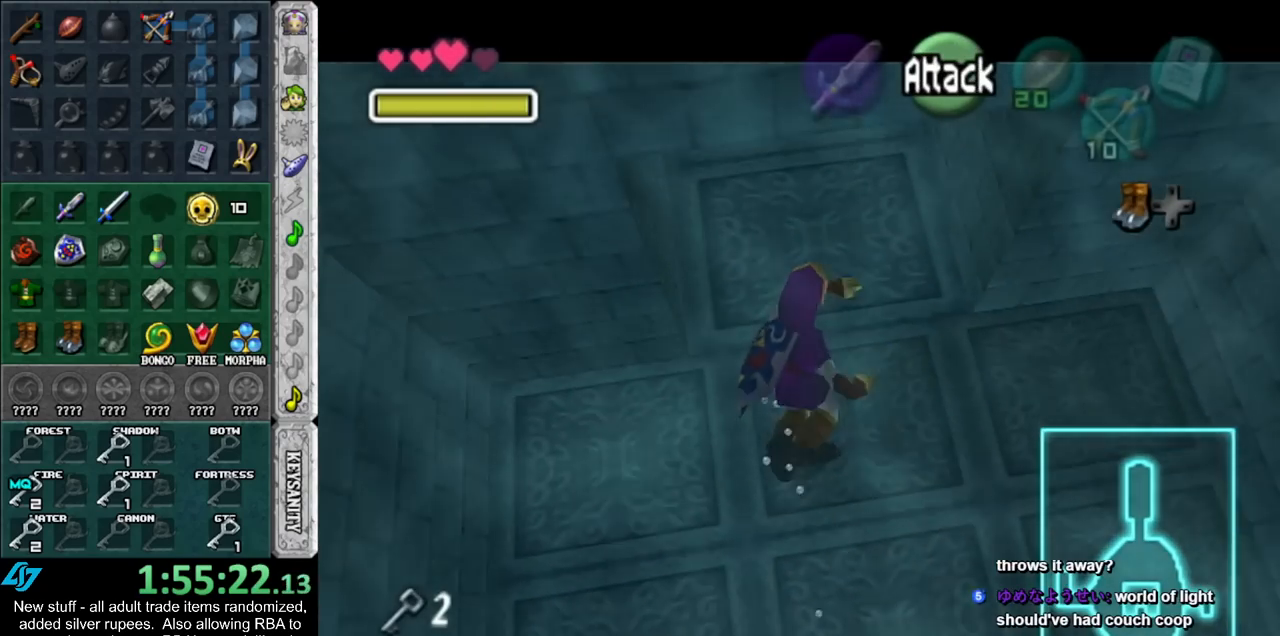
{"buttons": ["L1"], "left_stick": "up", "right_stick": "center", "events": [[83, "DPAD_LEFT", "down"], [200, "DPAD_LEFT", "up"]]}
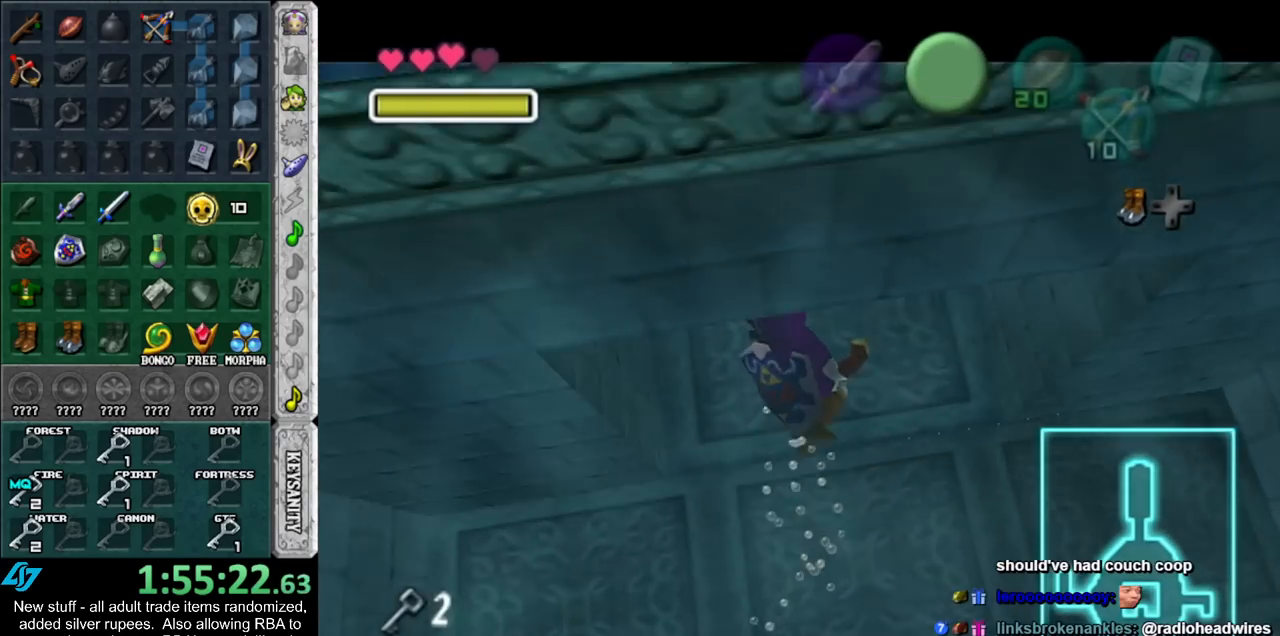
{"buttons": ["L1"], "left_stick": "up", "right_stick": "center", "events": [[17, "B", "down"], [100, "B", "up"], [200, "B", "down"], [267, "B", "up"], [333, "B", "down"], [417, "B", "up"]]}
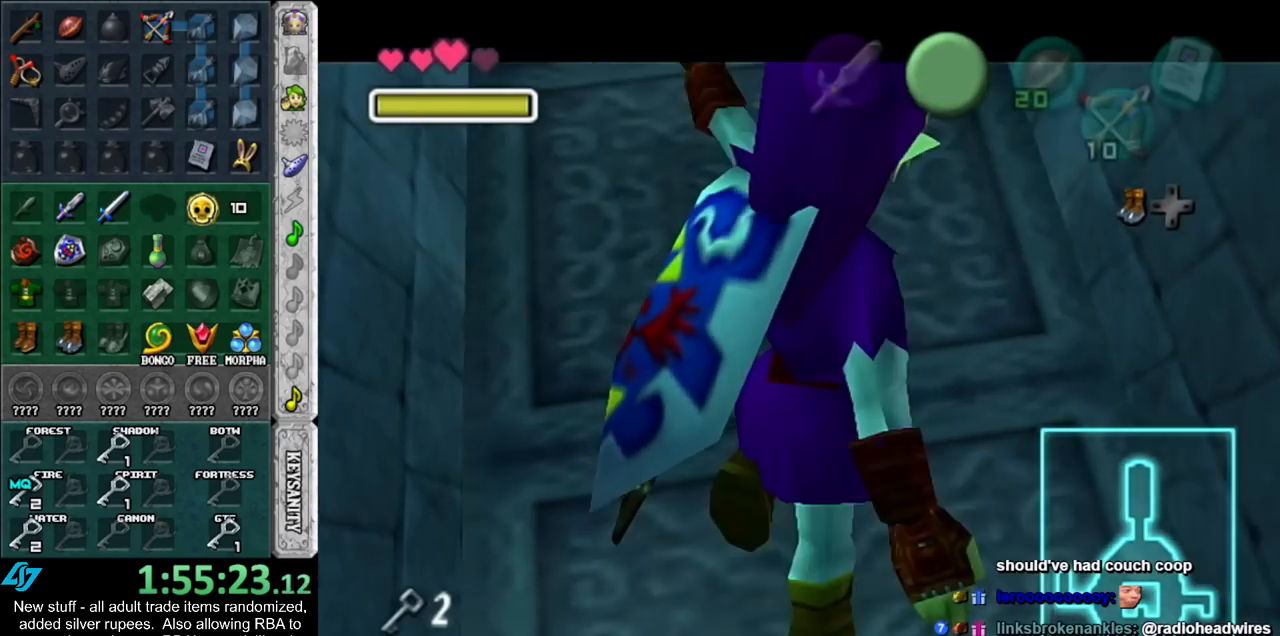
{"buttons": ["L1"], "left_stick": "up", "right_stick": "center", "events": [[17, "B", "down"], [83, "B", "up"], [200, "B", "down"], [267, "B", "up"], [367, "B", "down"], [450, "B", "up"]]}
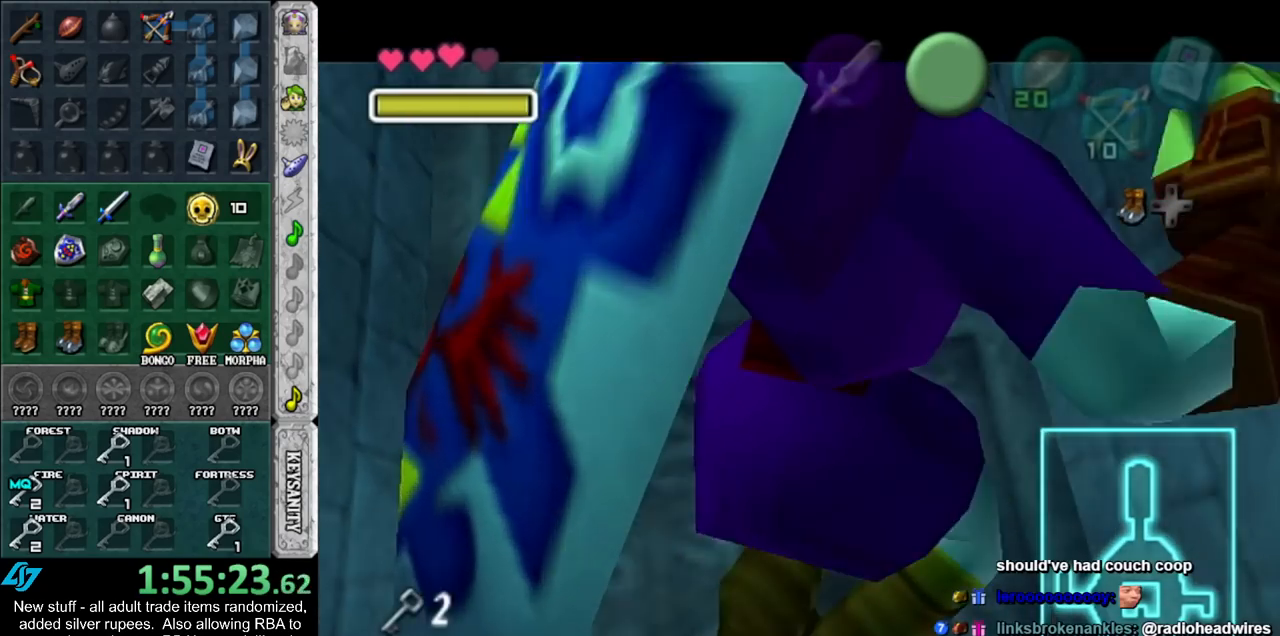
{"buttons": ["B", "L1"], "left_stick": "up", "right_stick": "center", "events": [[50, "B", "down"], [133, "B", "up"], [233, "B", "down"], [333, "B", "up"], [433, "B", "down"]]}
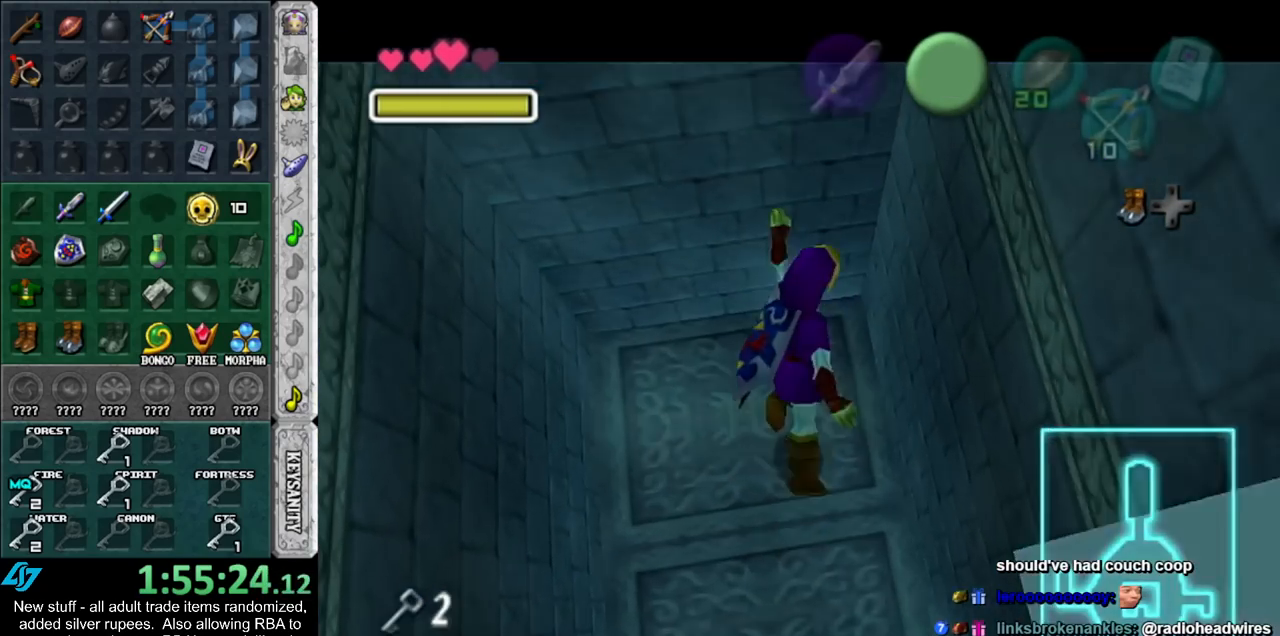
{"buttons": ["B", "L1"], "left_stick": "up", "right_stick": "center", "events": [[17, "B", "up"], [117, "B", "down"], [200, "B", "up"], [300, "B", "down"], [367, "B", "up"], [450, "B", "down"]]}
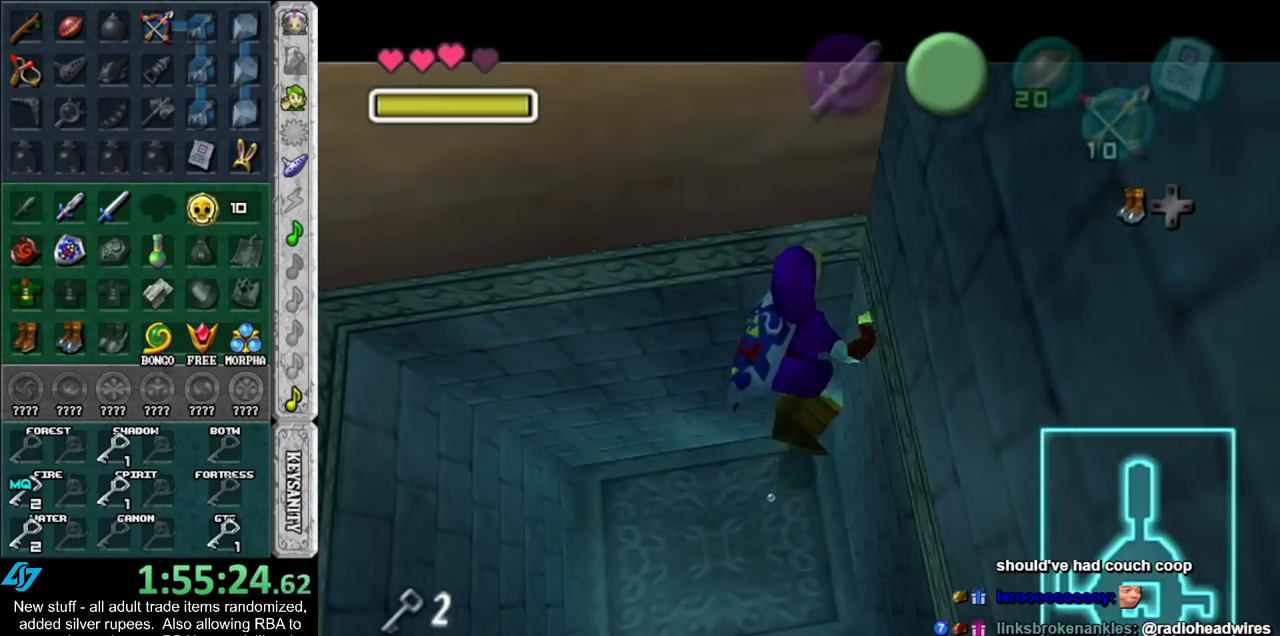
{"buttons": ["L1"], "left_stick": "up", "right_stick": "center", "events": [[50, "B", "up"], [183, "B", "down"], [233, "B", "up"], [333, "B", "down"], [433, "B", "up"]]}
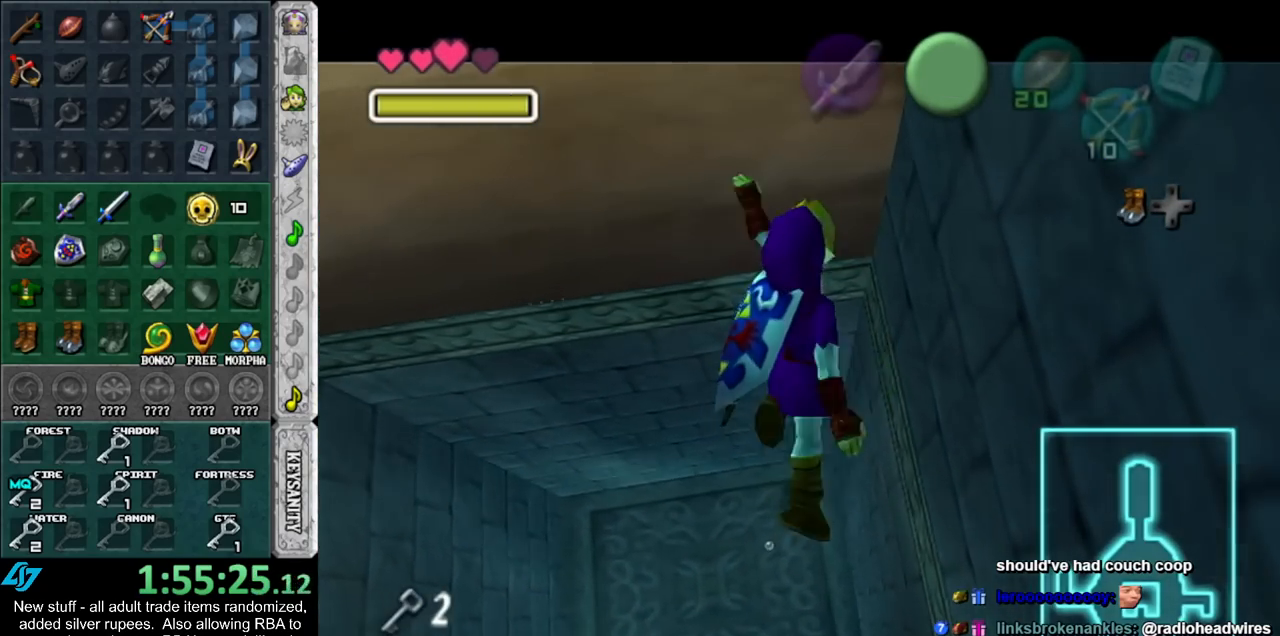
{"buttons": ["L1"], "left_stick": "up", "right_stick": "center", "events": [[17, "B", "down"], [83, "B", "up"], [200, "B", "down"], [300, "B", "up"], [400, "B", "down"], [483, "B", "up"]]}
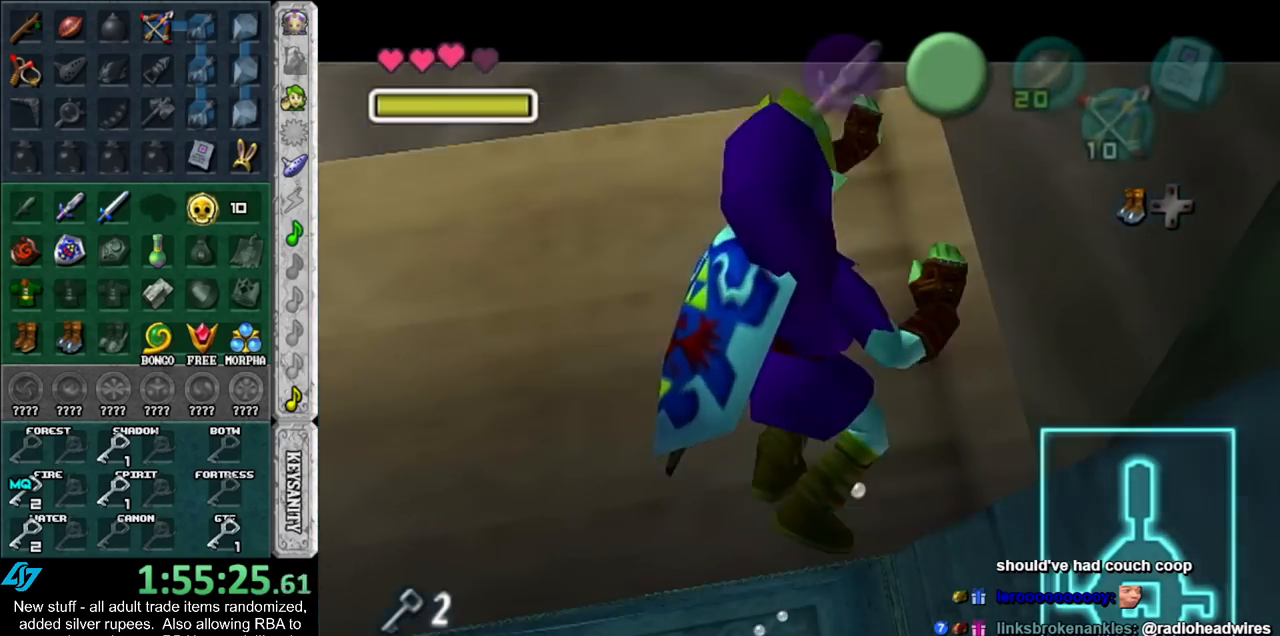
{"buttons": ["B", "L1"], "left_stick": "up-right", "right_stick": "center", "events": [[17, "left_stick", "up-right"], [50, "B", "down"], [150, "B", "up"], [233, "B", "down"], [333, "B", "up"], [417, "B", "down"]]}
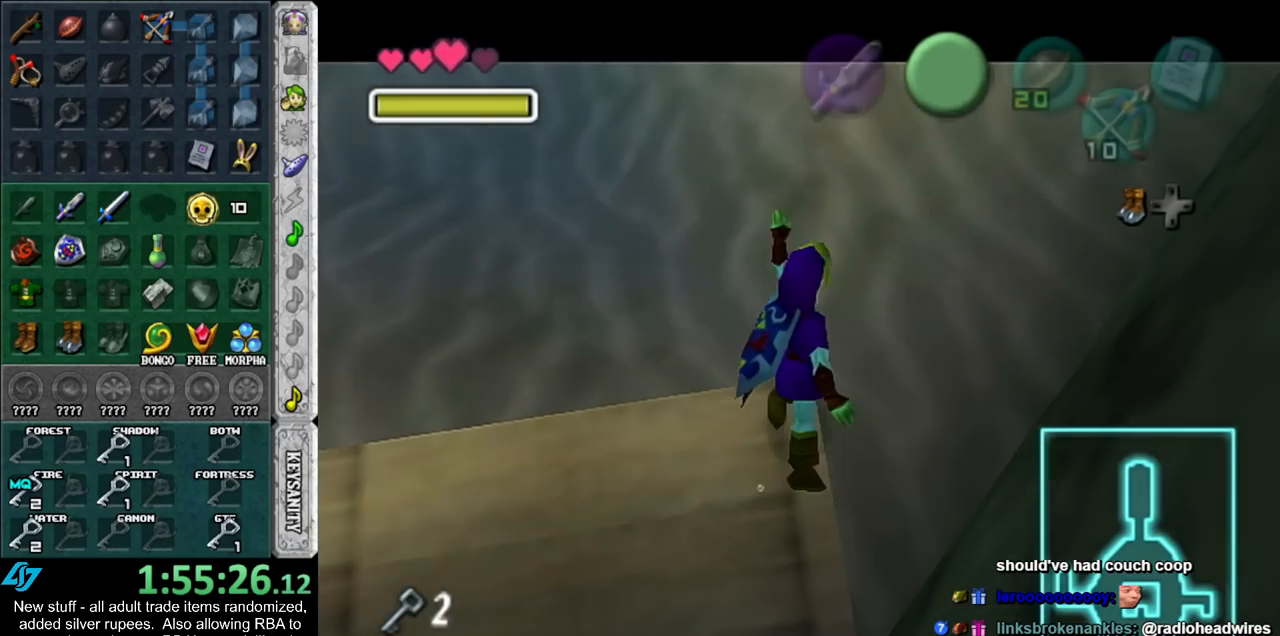
{"buttons": ["B", "L1"], "left_stick": "up-right", "right_stick": "center", "events": [[17, "B", "up"], [117, "B", "down"], [167, "B", "up"], [267, "B", "down"], [367, "B", "up"], [450, "B", "down"]]}
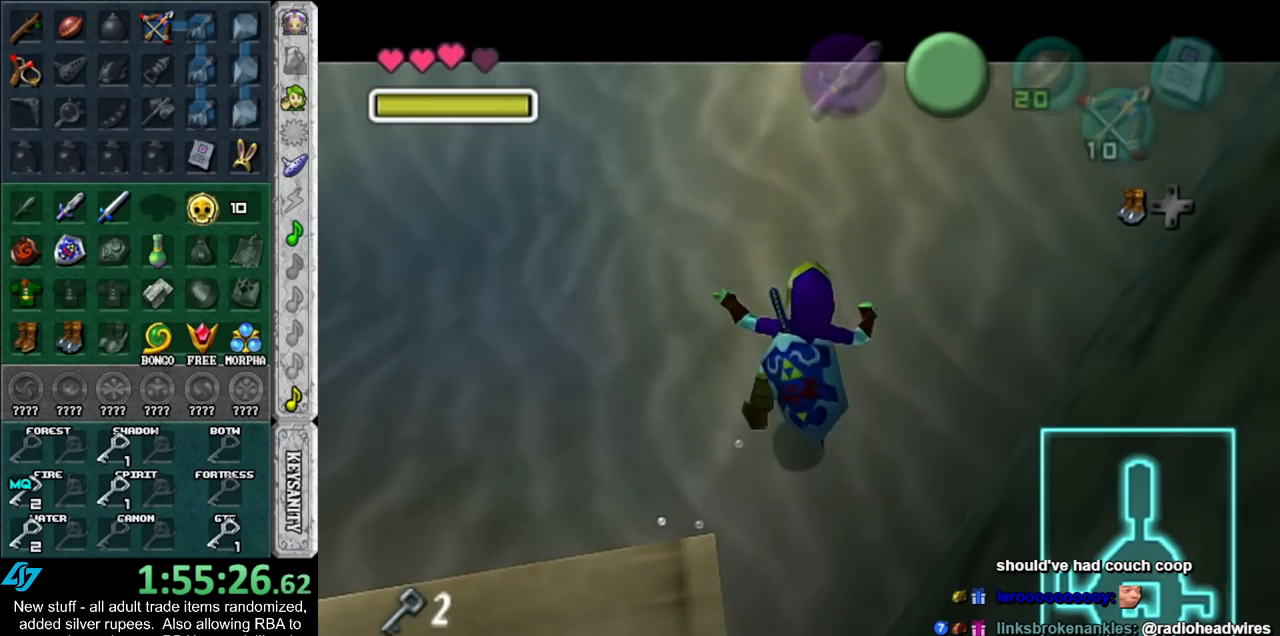
{"buttons": [], "left_stick": "up-right", "right_stick": "center", "events": [[50, "B", "up"], [150, "B", "down"], [167, "L1", "up"], [233, "B", "up"], [333, "B", "down"], [417, "B", "up"]]}
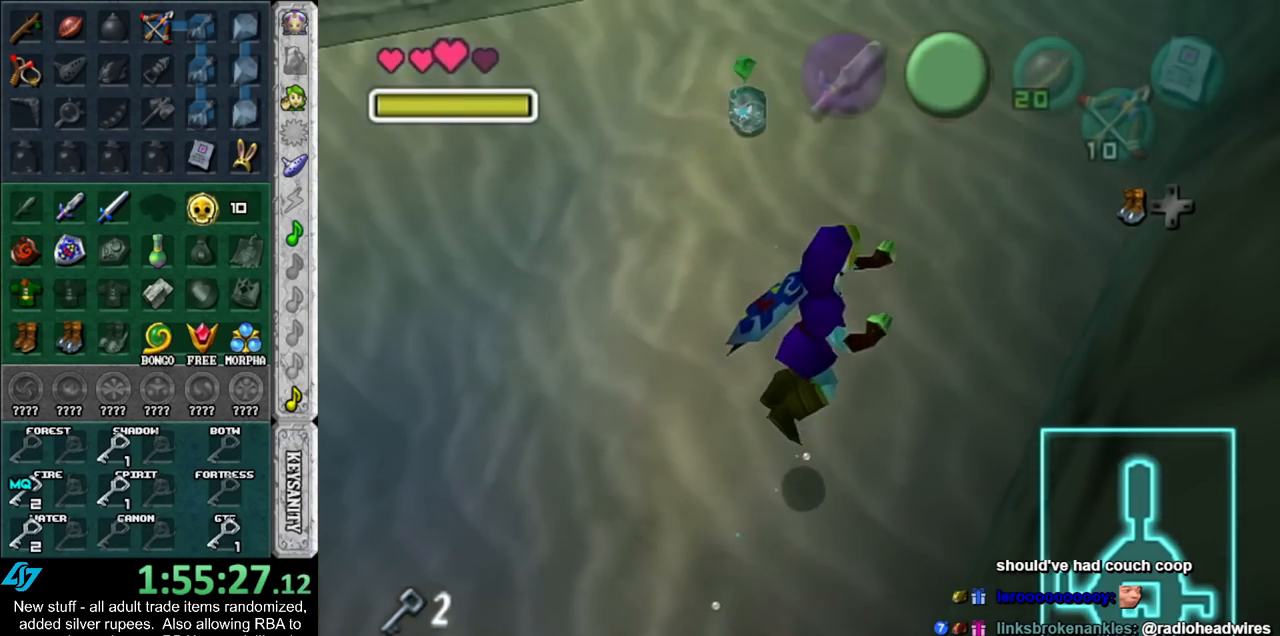
{"buttons": [], "left_stick": "up", "right_stick": "center", "events": [[17, "B", "down"], [117, "B", "up"], [200, "B", "down"], [267, "left_stick", "up"], [300, "B", "up"], [400, "B", "down"], [483, "B", "up"]]}
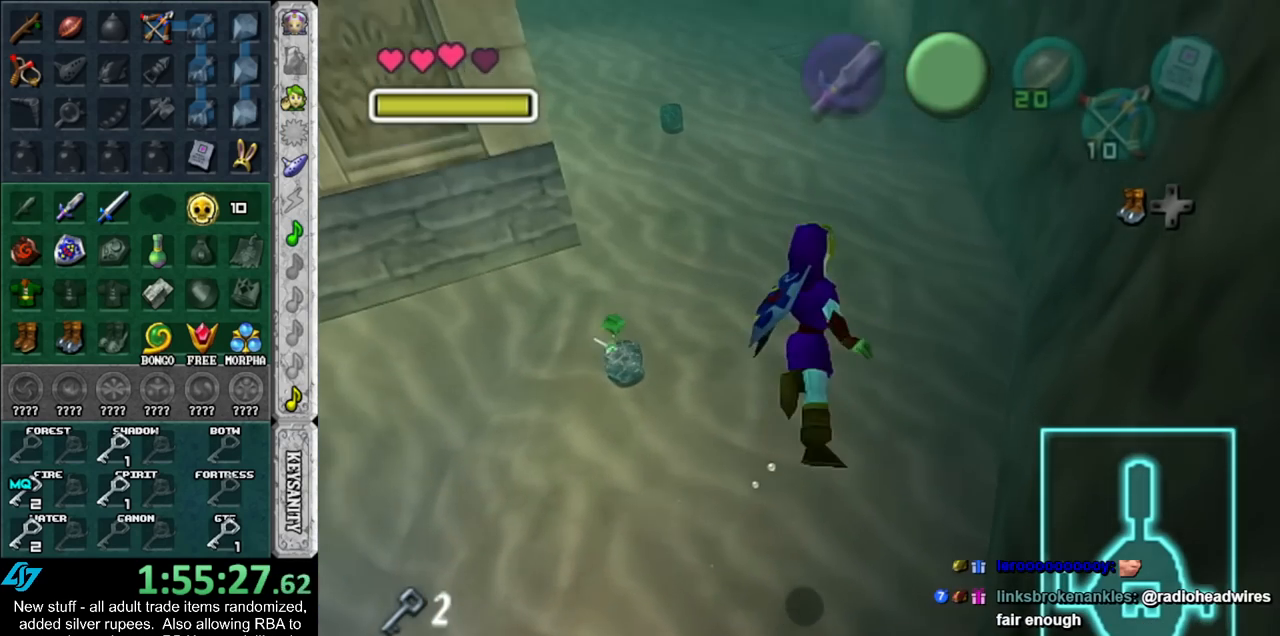
{"buttons": [], "left_stick": "up", "right_stick": "center", "events": [[117, "B", "down"], [167, "B", "up"], [267, "B", "down"], [367, "B", "up"]]}
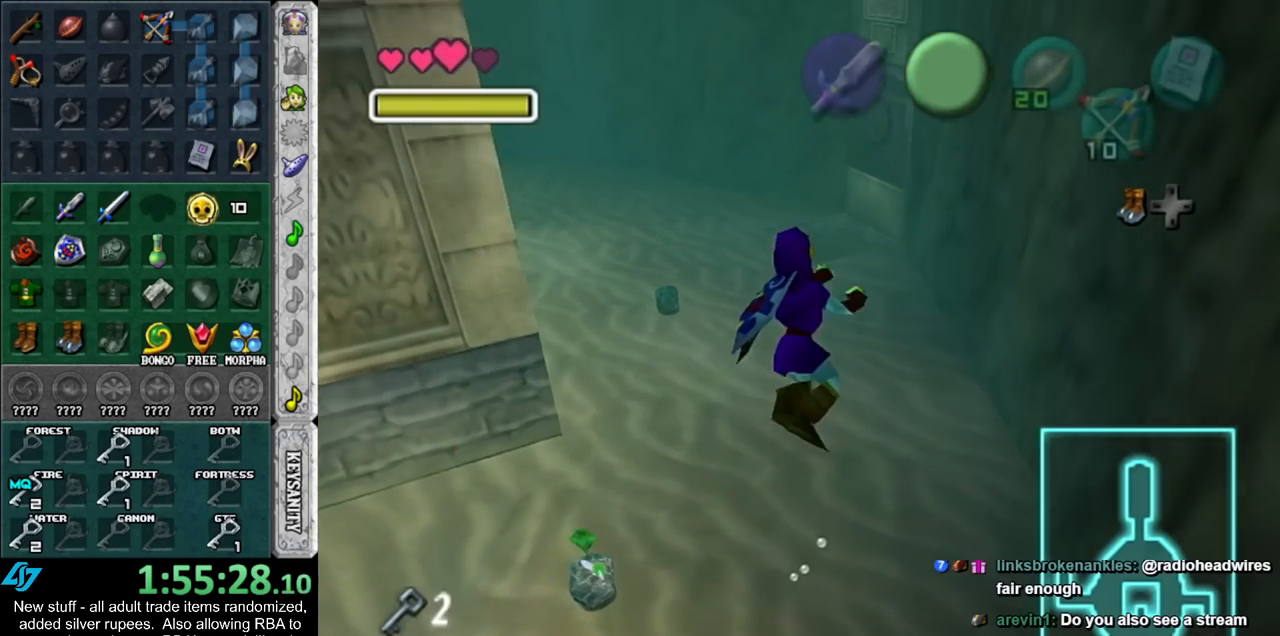
{"buttons": [], "left_stick": "center", "right_stick": "center", "events": [[200, "left_stick", "center"]]}
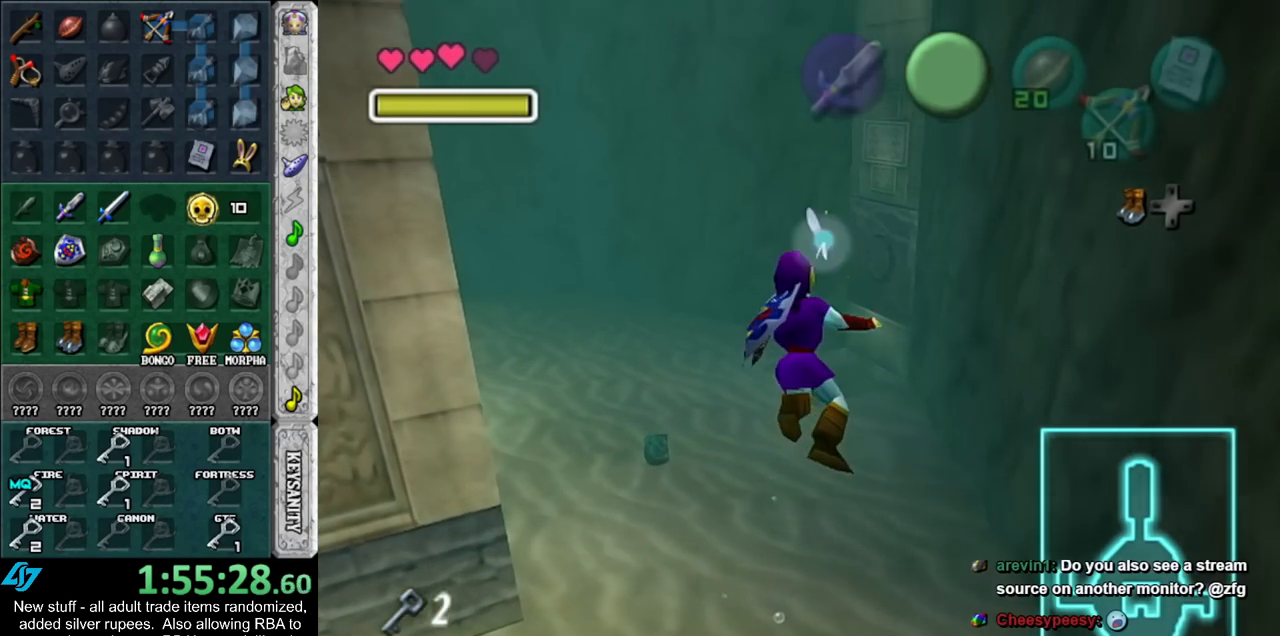
{"buttons": [], "left_stick": "up", "right_stick": "center", "events": [[450, "left_stick", "up"]]}
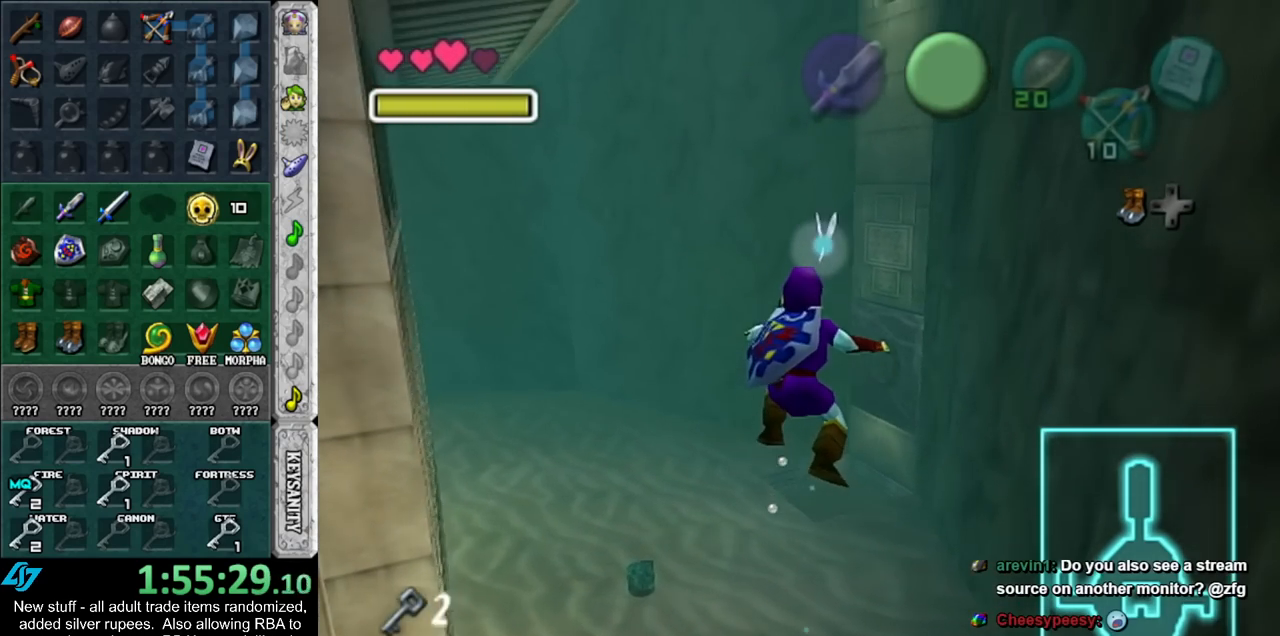
{"buttons": ["B"], "left_stick": "up", "right_stick": "center", "events": [[483, "B", "down"]]}
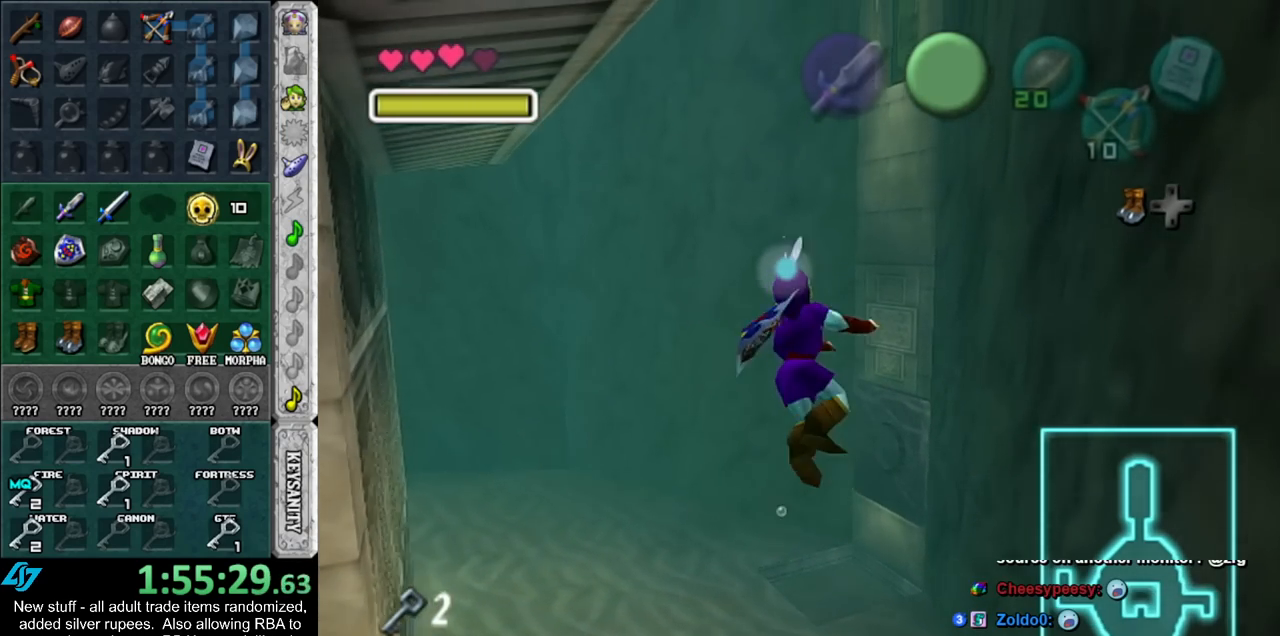
{"buttons": [], "left_stick": "up", "right_stick": "center", "events": [[83, "B", "up"], [183, "B", "down"], [267, "B", "up"], [367, "B", "down"], [417, "B", "up"]]}